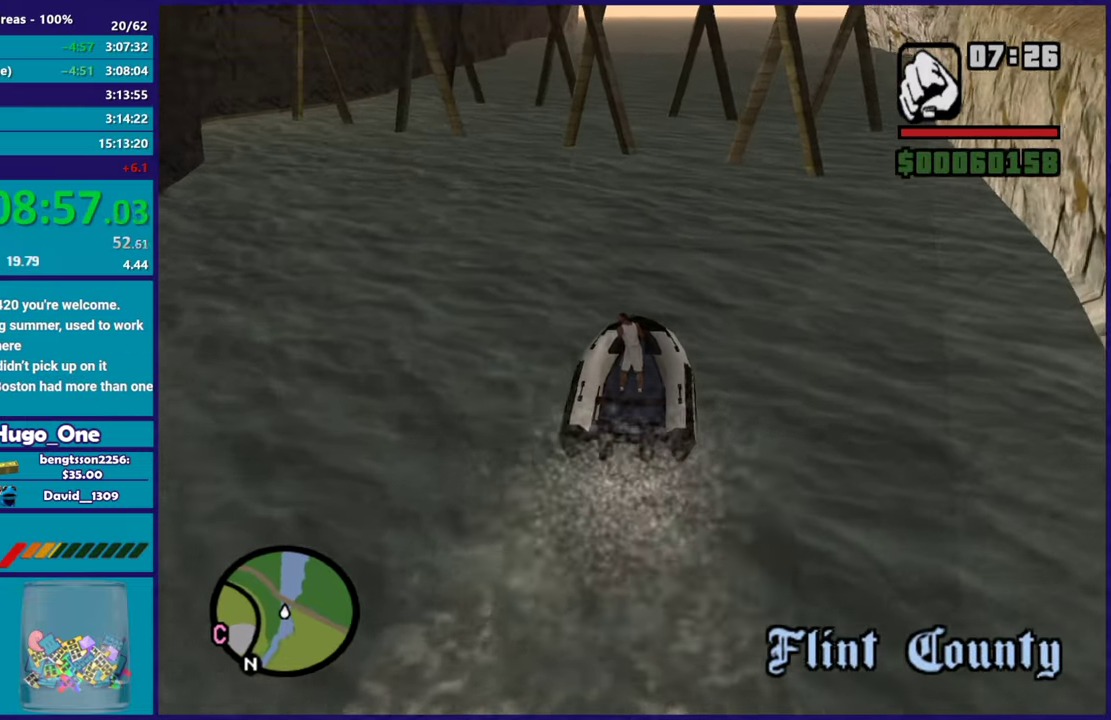
Gameplay with a controller (Xbox layout); each line is a JSON object with the inputs held at the frame after it. "events" lists button and stick changes between this image and that frame as [ms after this image, input, new state], when the widget could be followed in between.
{"buttons": [], "left_stick": "center", "right_stick": "down", "events": [[17, "R2", "down"], [183, "R2", "up"], [300, "R2", "down"], [417, "R2", "up"], [467, "right_stick", "down"]]}
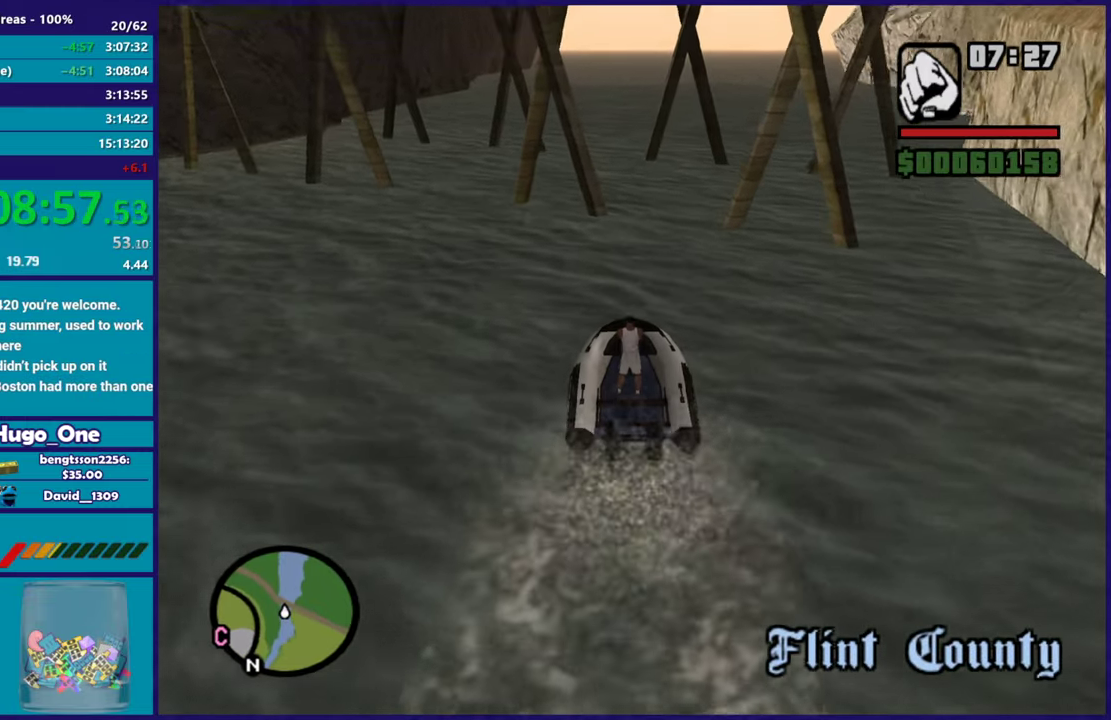
{"buttons": ["L2"], "left_stick": "center", "right_stick": "down-left", "events": [[17, "R2", "down"], [34, "right_stick", "down-left"], [150, "R2", "up"], [167, "left_stick", "down-right"], [401, "L2", "down"], [417, "left_stick", "center"]]}
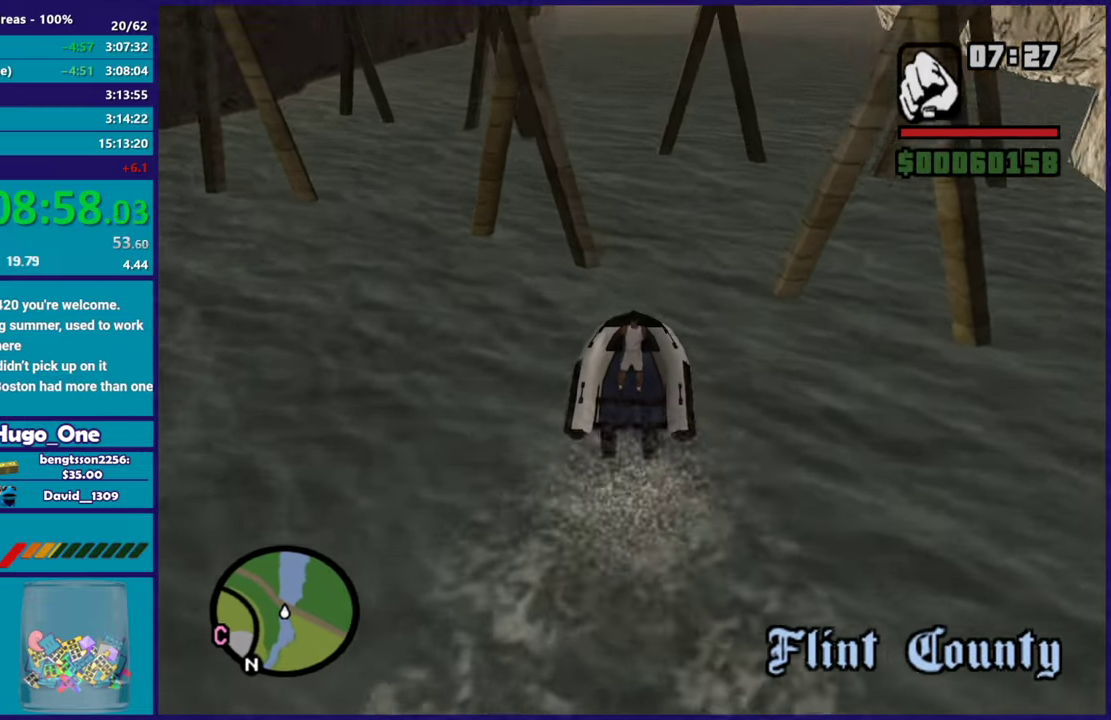
{"buttons": ["L2"], "left_stick": "left", "right_stick": "down", "events": [[117, "right_stick", "down"], [317, "left_stick", "left"]]}
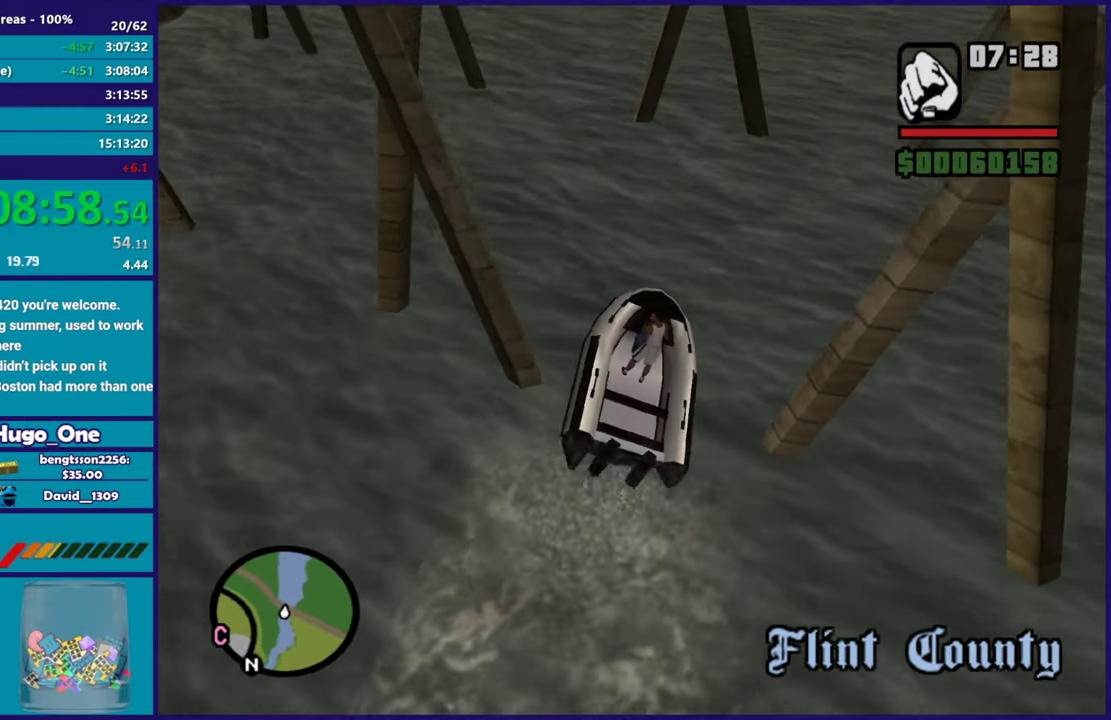
{"buttons": ["L2"], "left_stick": "down-left", "right_stick": "center", "events": [[201, "right_stick", "down-left"], [334, "right_stick", "center"], [351, "left_stick", "up-left"], [484, "left_stick", "down-left"]]}
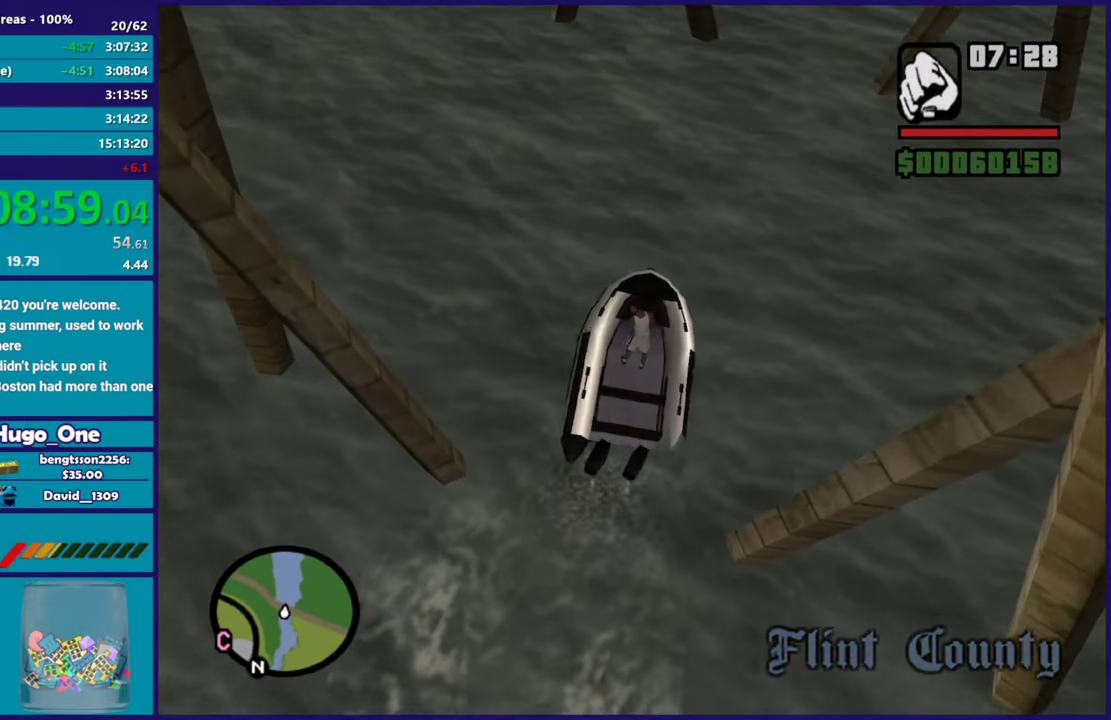
{"buttons": ["Y", "L2"], "left_stick": "center", "right_stick": "center", "events": [[83, "left_stick", "center"], [467, "Y", "down"]]}
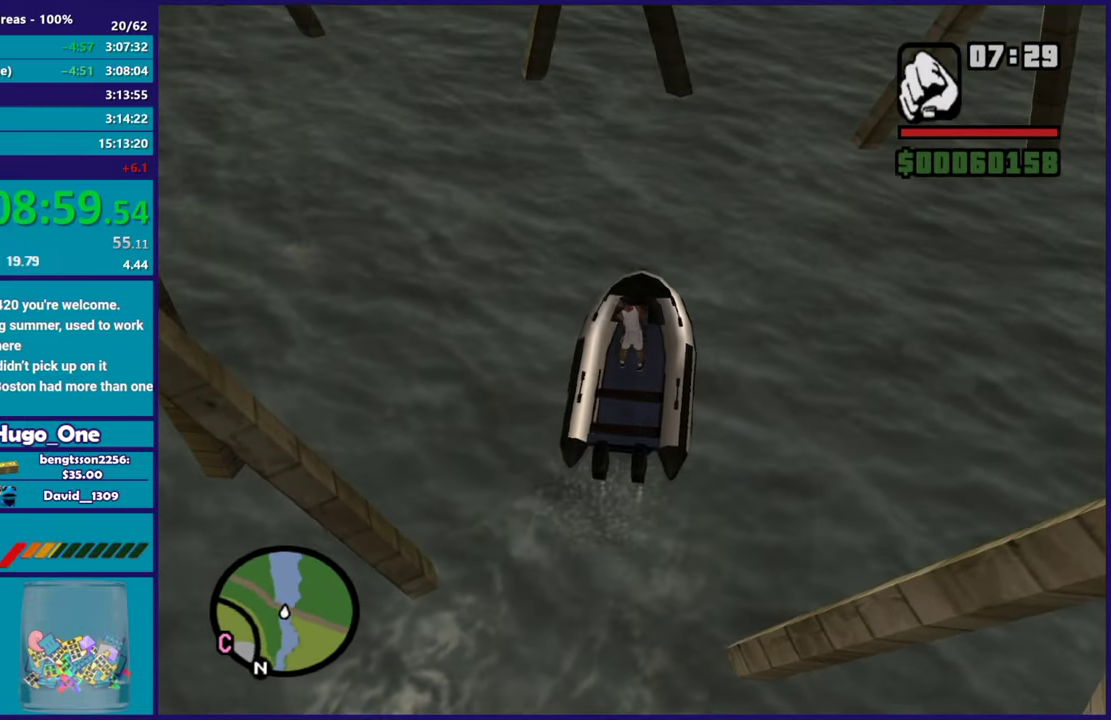
{"buttons": ["X"], "left_stick": "left", "right_stick": "center", "events": [[100, "Y", "up"], [133, "L2", "up"], [150, "left_stick", "left"], [333, "A", "down"], [433, "X", "down"], [500, "A", "up"]]}
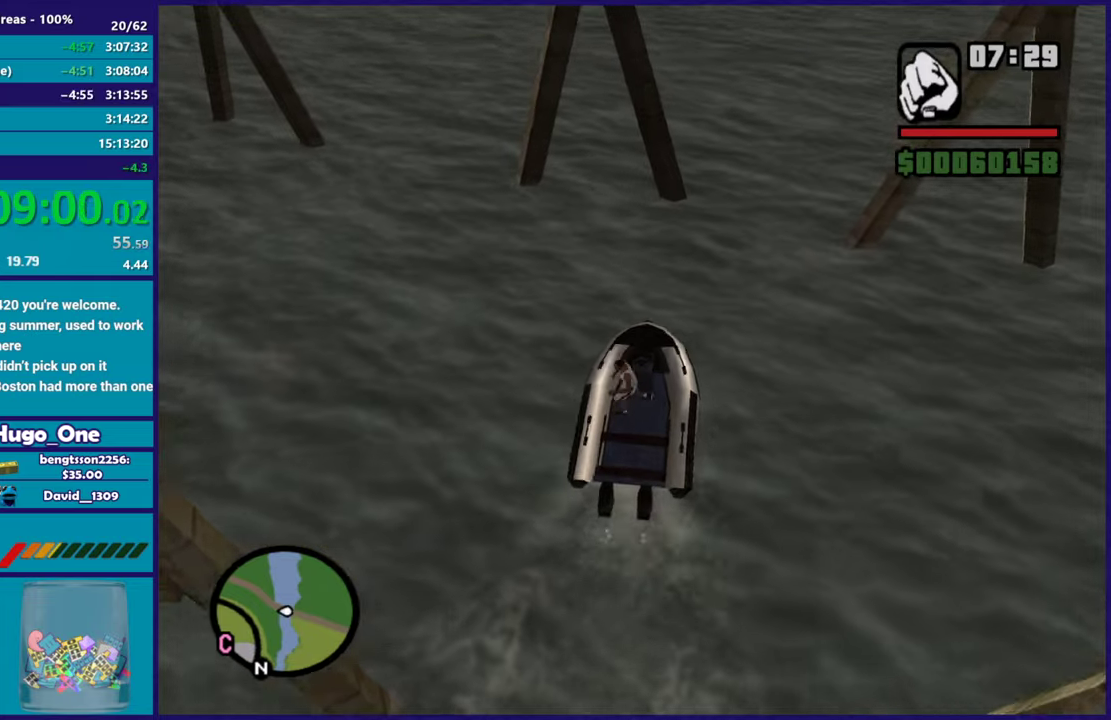
{"buttons": [], "left_stick": "up-left", "right_stick": "down-left", "events": [[50, "X", "up"], [134, "X", "down"], [234, "X", "up"], [384, "right_stick", "down-left"], [434, "left_stick", "up-left"]]}
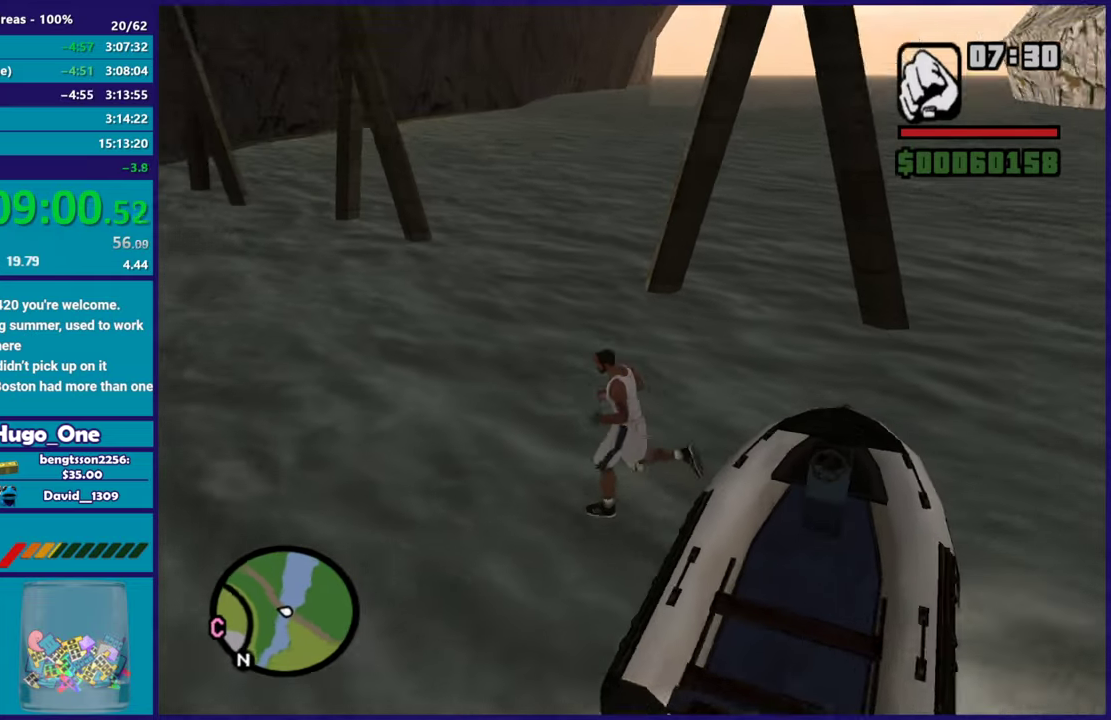
{"buttons": [], "left_stick": "up-left", "right_stick": "center", "events": [[100, "right_stick", "left"], [150, "right_stick", "center"]]}
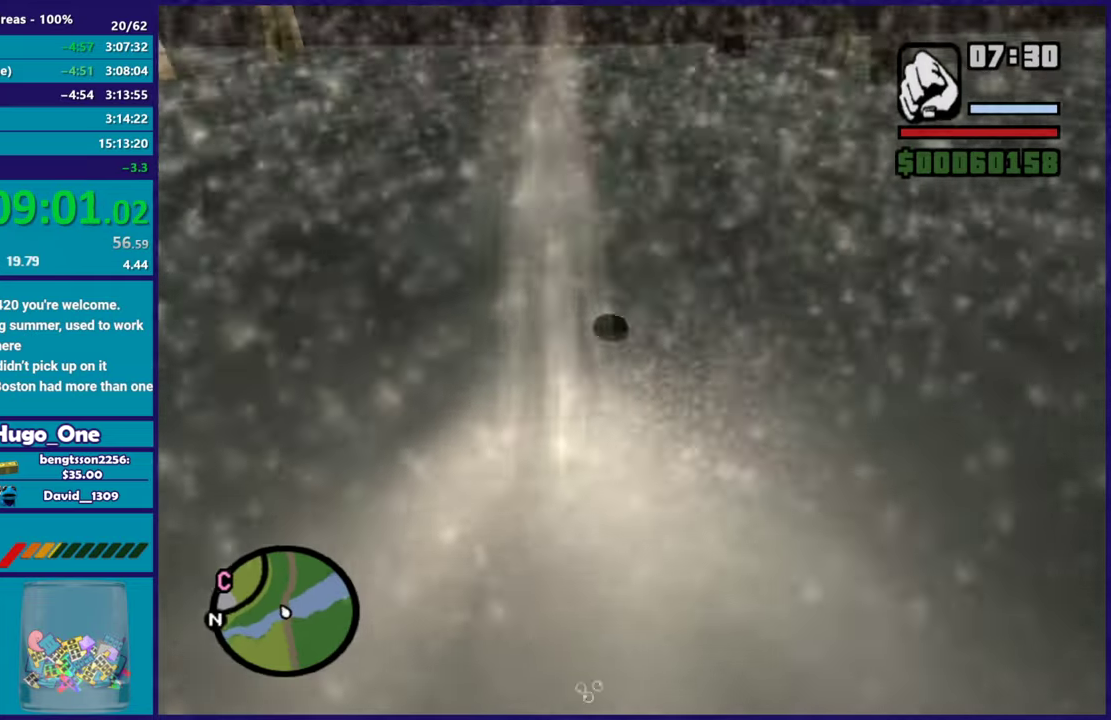
{"buttons": [], "left_stick": "up-right", "right_stick": "center", "events": [[50, "left_stick", "up"], [134, "left_stick", "up-right"], [150, "right_stick", "up"], [267, "right_stick", "center"], [367, "A", "down"], [367, "left_stick", "up"], [417, "left_stick", "up-right"], [484, "A", "up"]]}
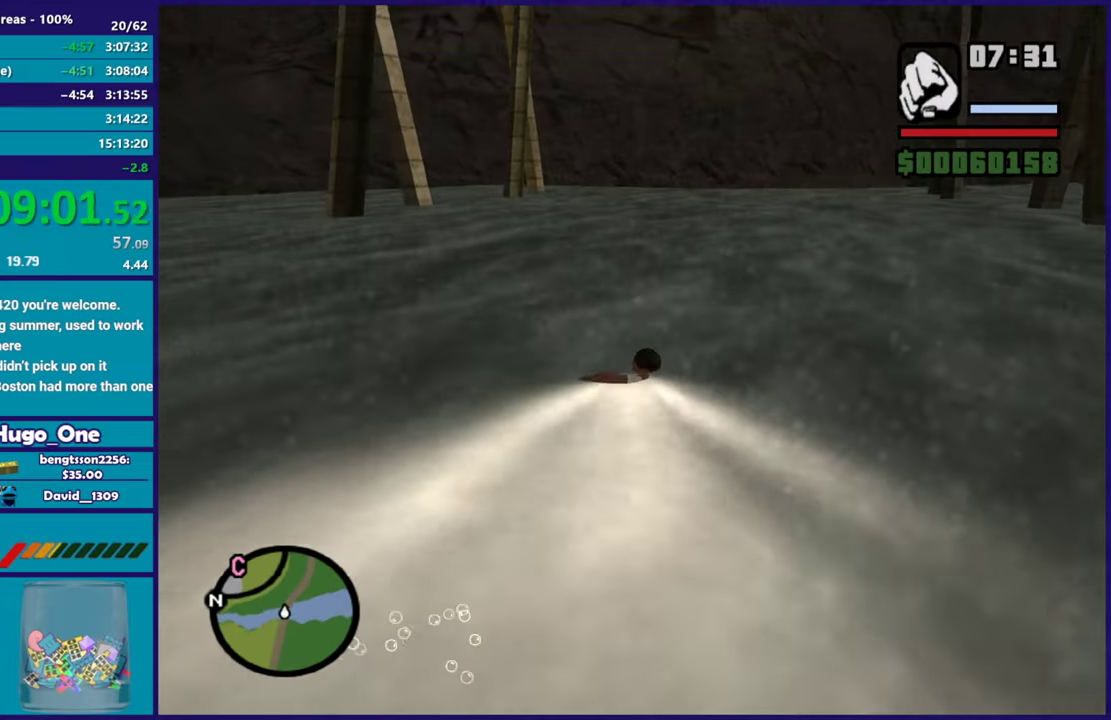
{"buttons": ["R2"], "left_stick": "center", "right_stick": "center", "events": [[66, "A", "down"], [116, "left_stick", "up"], [166, "A", "up"], [267, "A", "down"], [333, "A", "up"], [417, "R2", "down"], [417, "left_stick", "center"]]}
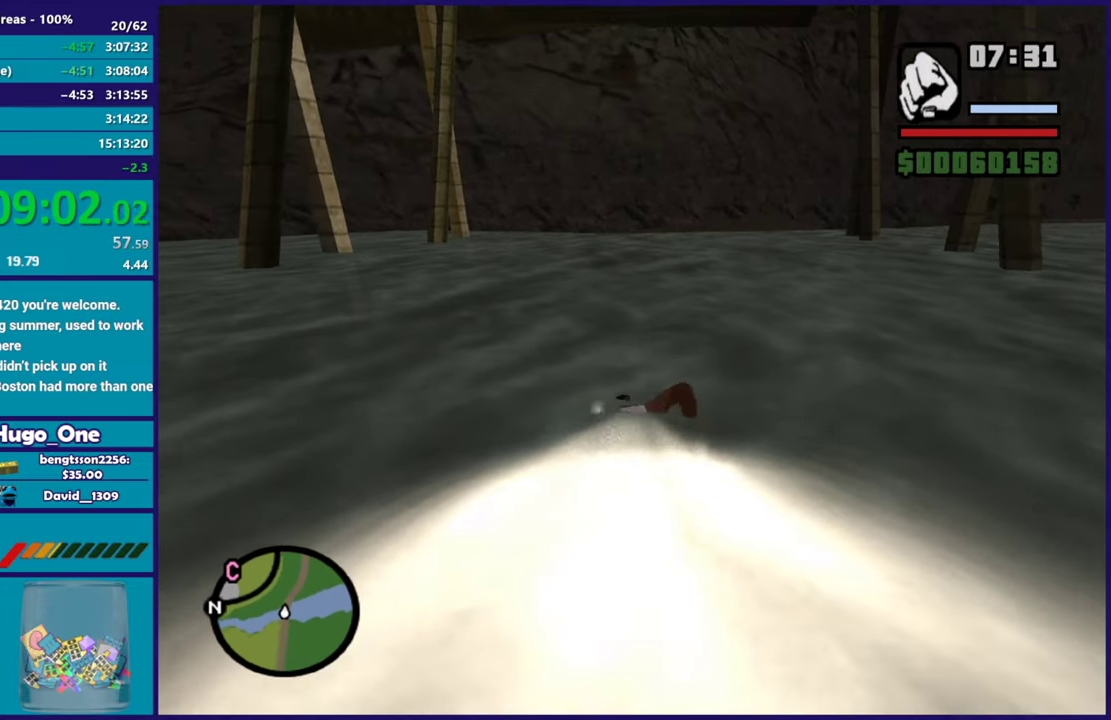
{"buttons": [], "left_stick": "center", "right_stick": "center", "events": [[67, "R2", "up"], [167, "R2", "down"], [300, "R2", "up"], [384, "R2", "down"], [484, "R2", "up"]]}
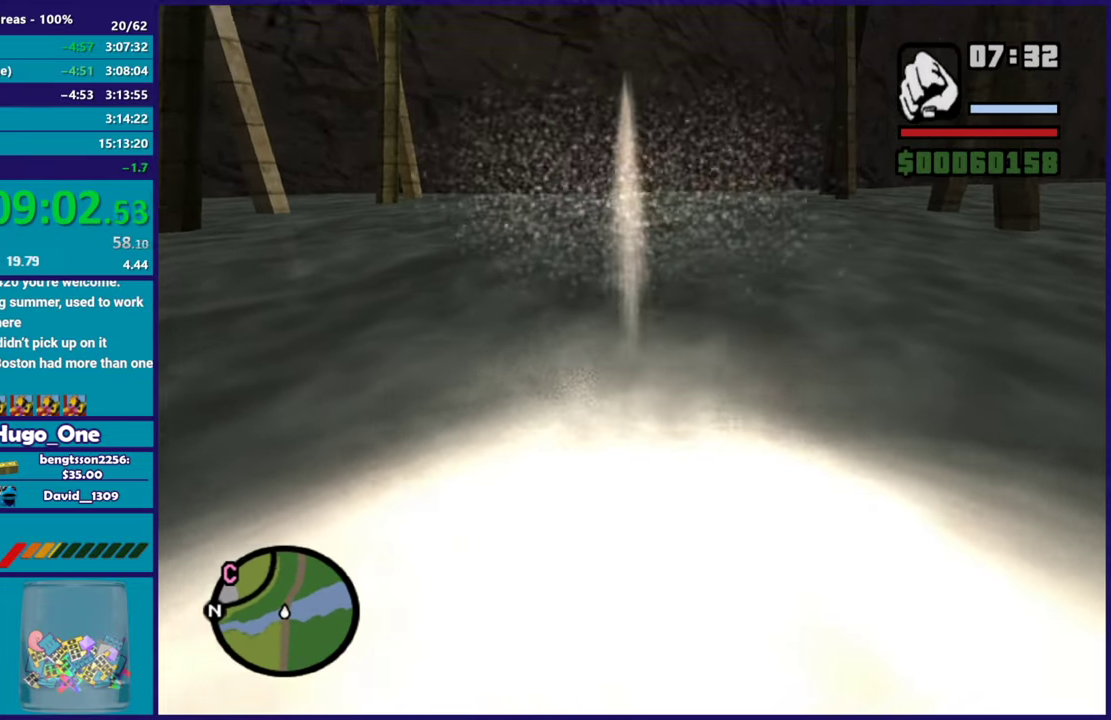
{"buttons": [], "left_stick": "center", "right_stick": "center", "events": []}
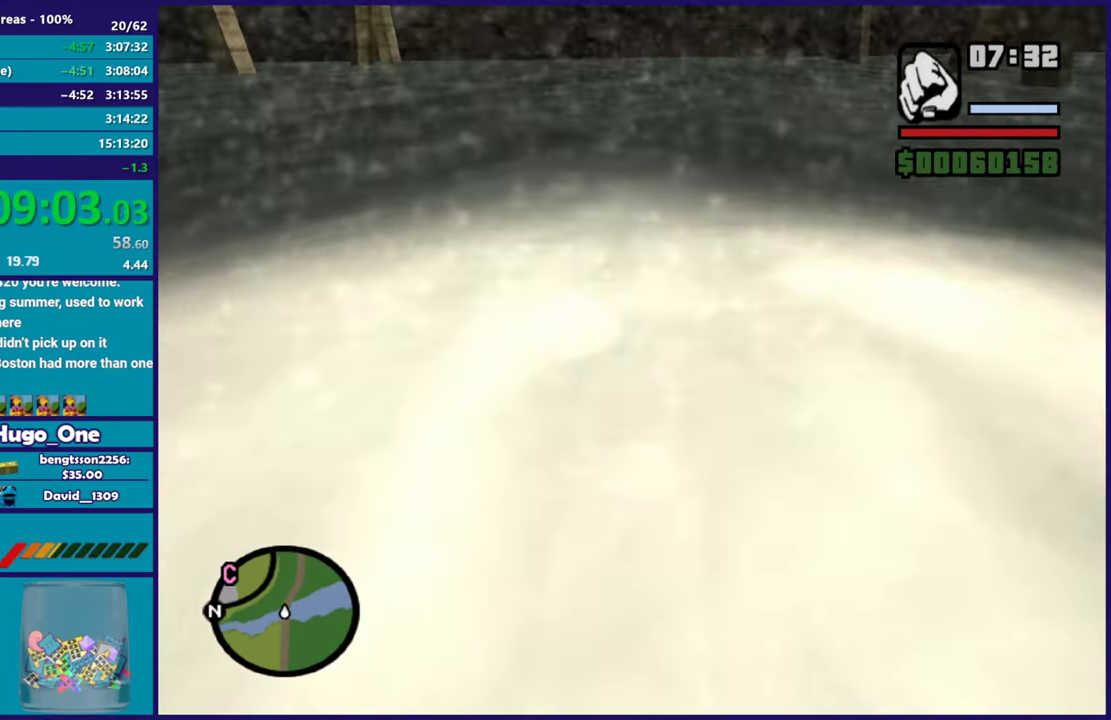
{"buttons": ["A"], "left_stick": "center", "right_stick": "center", "events": [[200, "A", "down"], [367, "A", "up"], [434, "A", "down"]]}
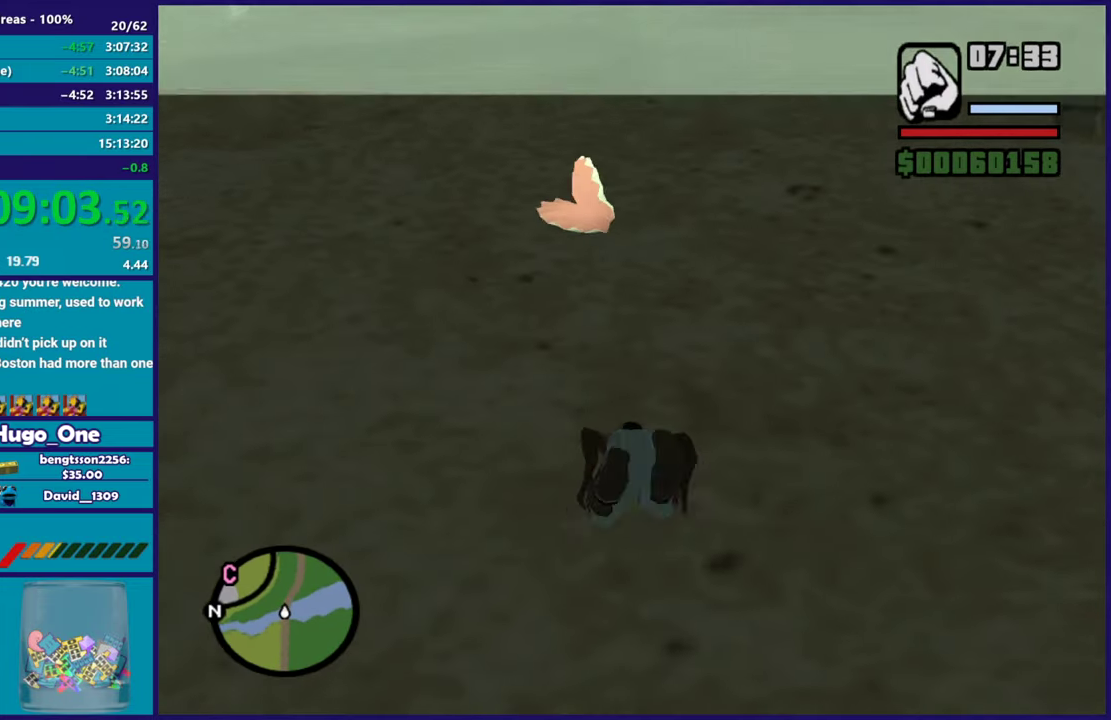
{"buttons": [], "left_stick": "center", "right_stick": "center", "events": [[66, "A", "up"], [116, "left_stick", "down"], [133, "A", "down"], [183, "left_stick", "down-left"], [283, "A", "up"], [350, "A", "down"], [467, "A", "up"], [467, "left_stick", "center"]]}
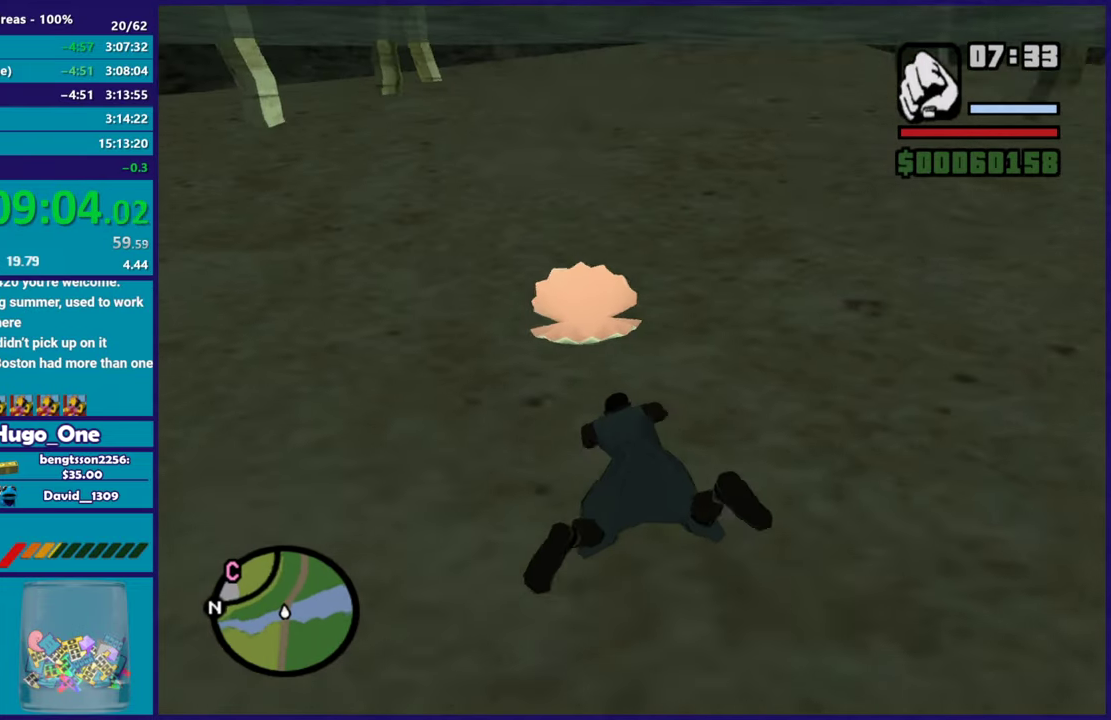
{"buttons": ["A"], "left_stick": "up-right", "right_stick": "center", "events": [[50, "A", "down"], [200, "A", "up"], [200, "left_stick", "up-left"], [267, "A", "down"], [334, "left_stick", "up"], [401, "A", "up"], [467, "A", "down"], [467, "left_stick", "up-right"]]}
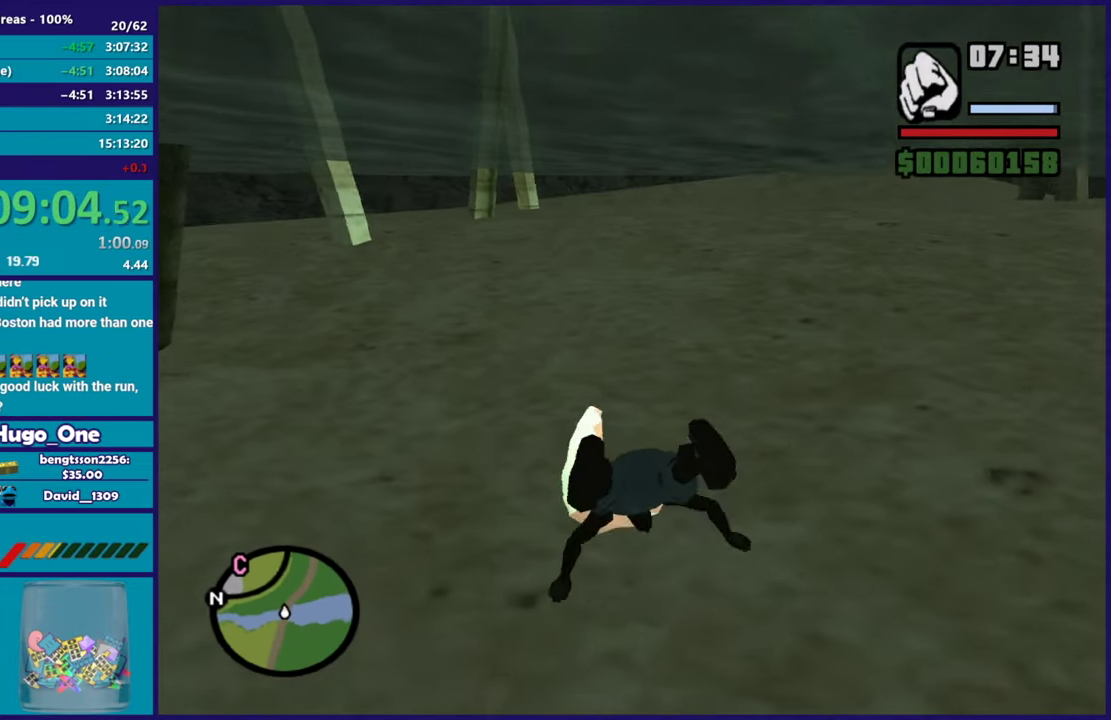
{"buttons": [], "left_stick": "down-right", "right_stick": "right", "events": [[83, "left_stick", "right"], [116, "A", "up"], [183, "A", "down"], [300, "A", "up"], [433, "left_stick", "down-right"], [450, "right_stick", "right"]]}
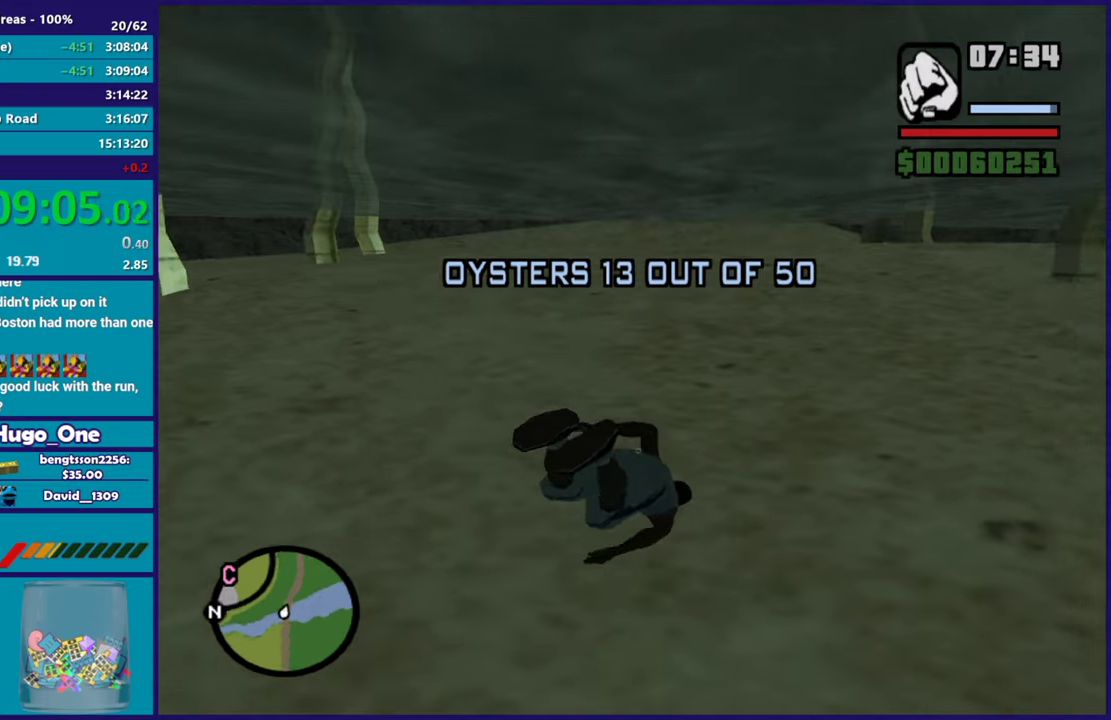
{"buttons": ["A"], "left_stick": "right", "right_stick": "center", "events": [[150, "right_stick", "center"], [184, "left_stick", "right"], [234, "A", "down"], [351, "A", "up"], [434, "A", "down"]]}
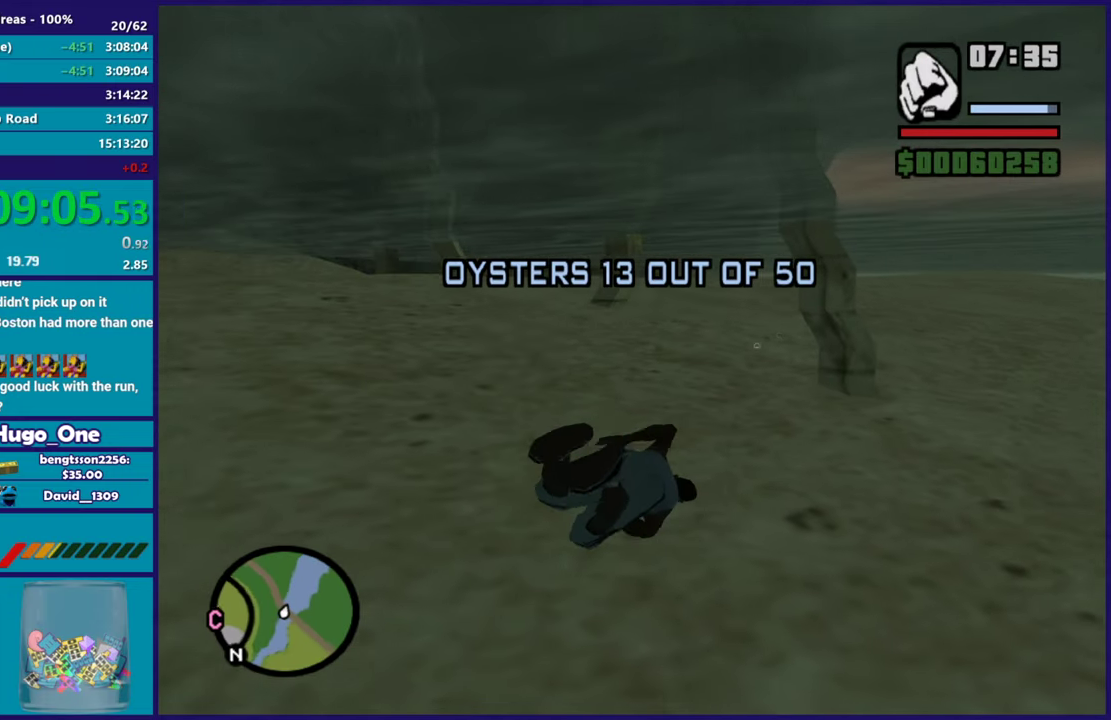
{"buttons": [], "left_stick": "right", "right_stick": "center", "events": [[66, "A", "up"], [150, "A", "down"], [250, "A", "up"], [350, "A", "down"], [467, "A", "up"]]}
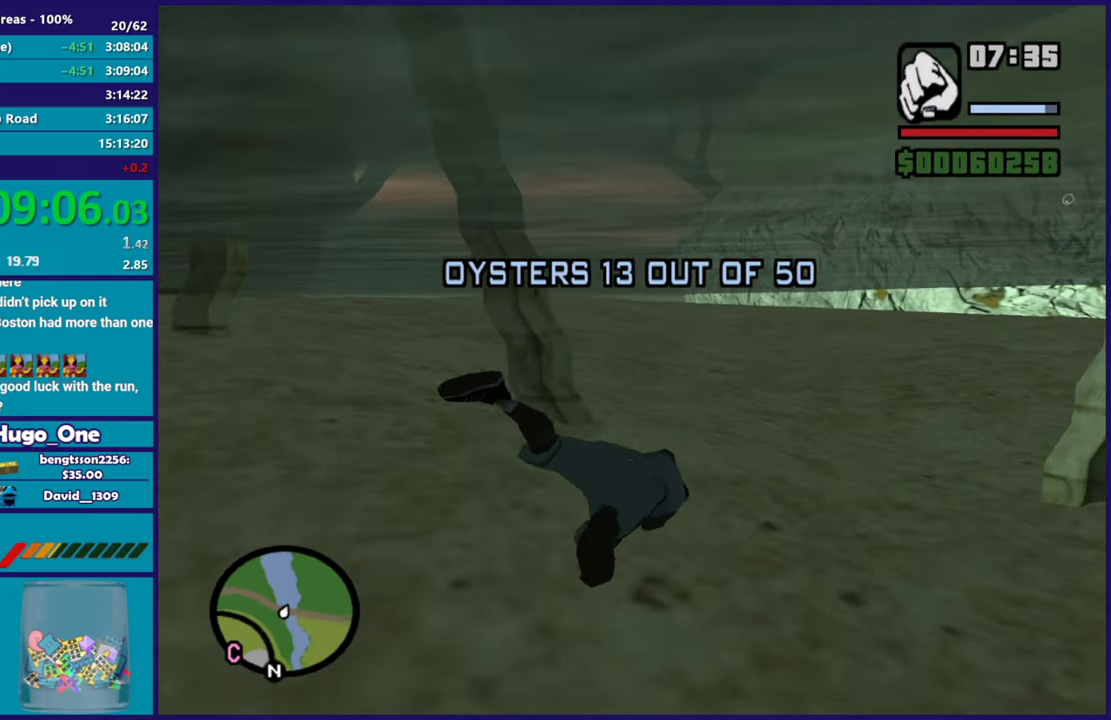
{"buttons": ["A"], "left_stick": "right", "right_stick": "center", "events": [[67, "A", "down"], [184, "A", "up"], [267, "A", "down"], [367, "A", "up"], [484, "A", "down"]]}
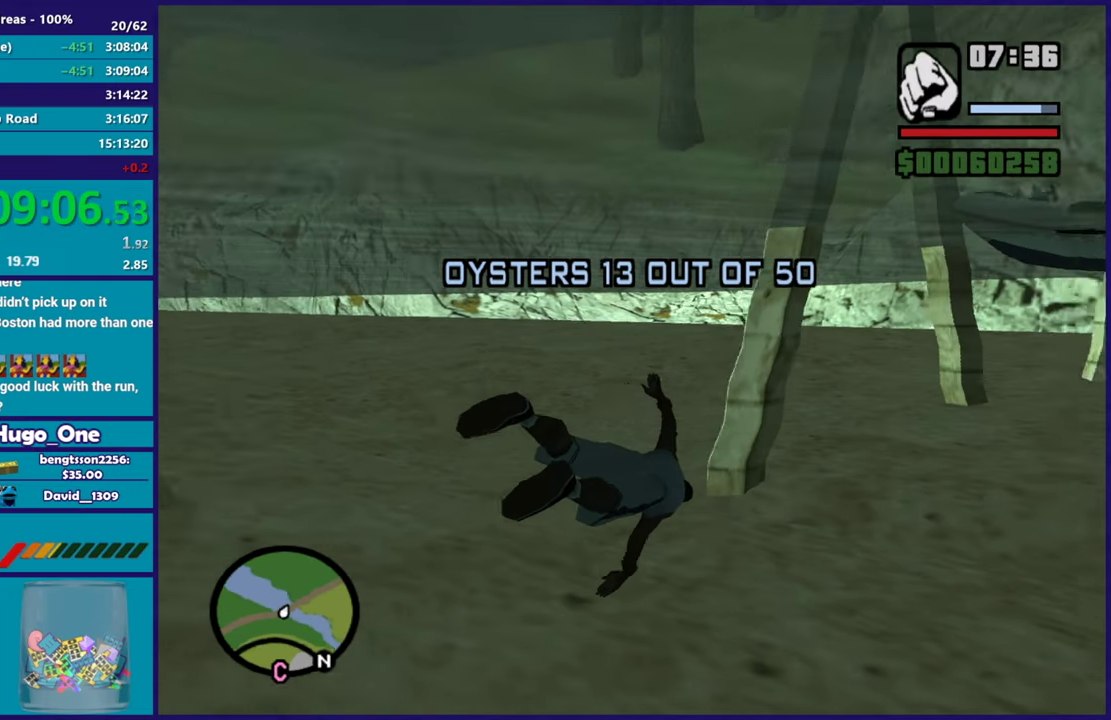
{"buttons": ["A"], "left_stick": "center", "right_stick": "center", "events": [[116, "A", "up"], [217, "A", "down"], [333, "A", "up"], [433, "A", "down"], [433, "left_stick", "center"]]}